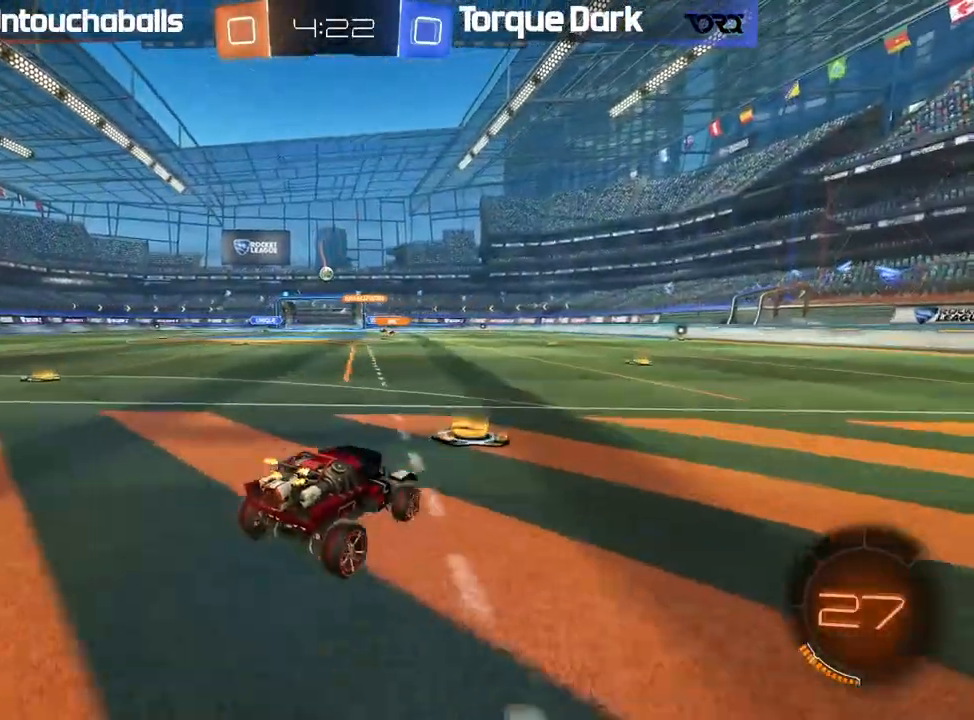
Gameplay with a controller (Xbox layout); each line is a JSON object with the inputs held at the frame after it (dt_ms = milliseconds from this image to that frame). "events" lists button and stick changes between this image and that frame as [ms after this image, input, new state], when the widget could be followed in between. Not read: right_stick.
{"dt_ms": 500, "buttons": ["R2"], "left_stick": "center", "events": [[283, "left_stick", "right"], [483, "left_stick", "center"]]}
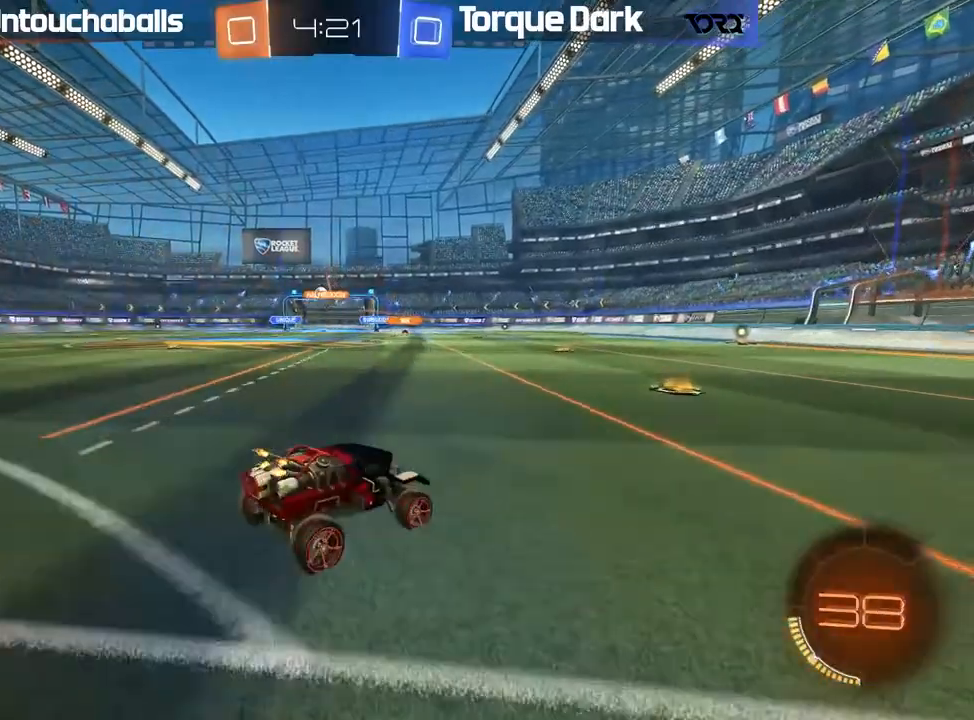
{"dt_ms": 500, "buttons": ["B", "R2"], "left_stick": "left", "events": [[200, "B", "down"], [333, "left_stick", "left"]]}
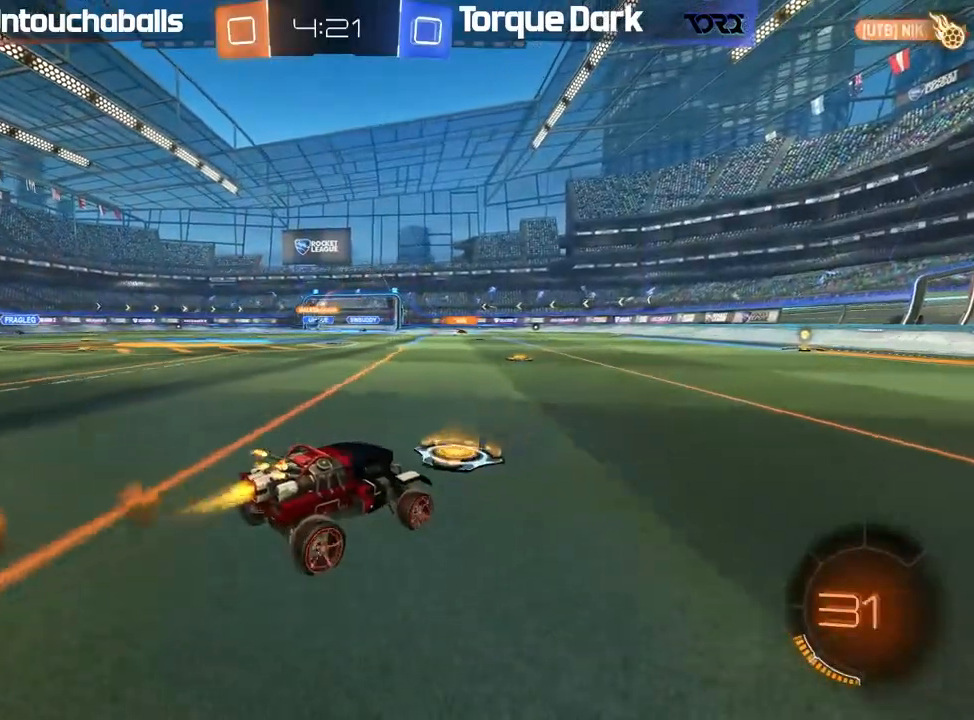
{"dt_ms": 500, "buttons": ["R2"], "left_stick": "left", "events": [[17, "left_stick", "center"], [183, "left_stick", "left"], [200, "B", "up"]]}
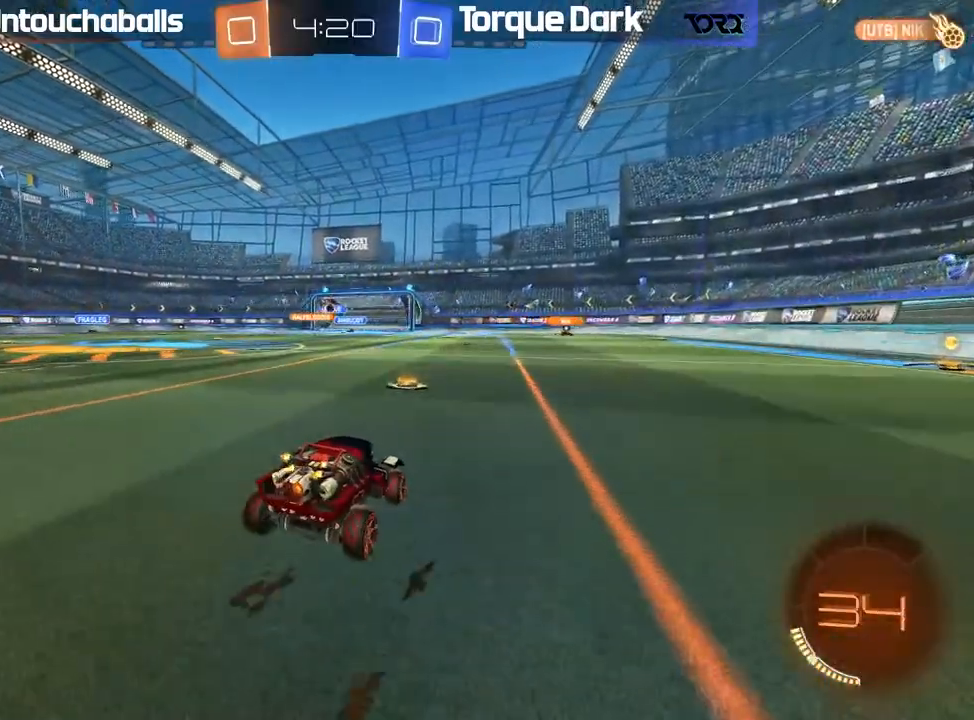
{"dt_ms": 500, "buttons": ["L1", "R2"], "left_stick": "left", "events": [[83, "left_stick", "center"], [383, "left_stick", "left"], [483, "L1", "down"]]}
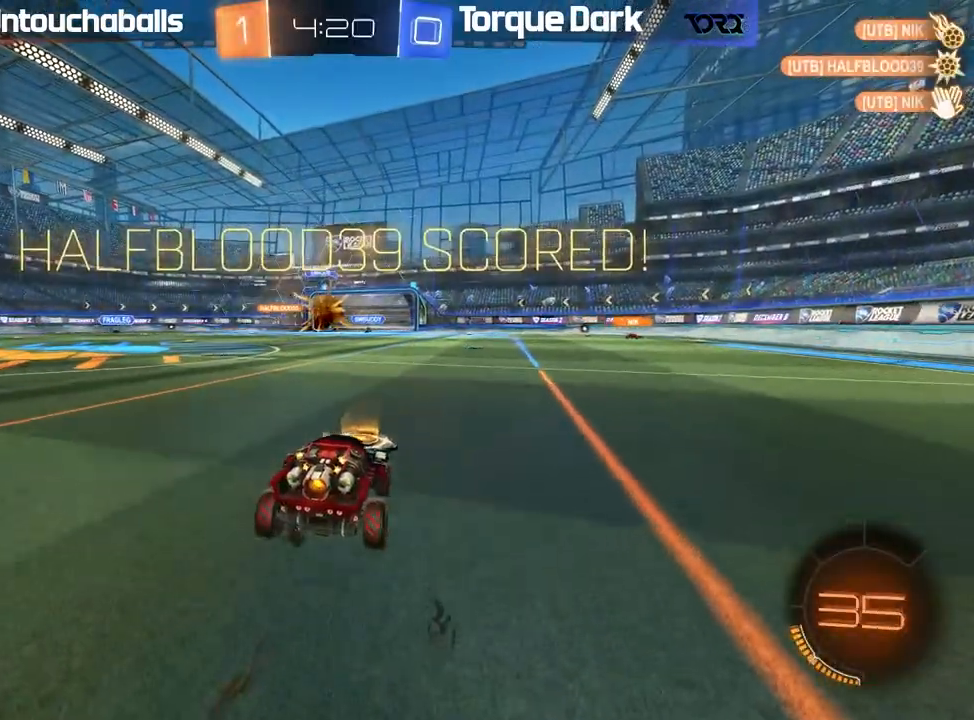
{"dt_ms": 500, "buttons": ["R1", "R2"], "left_stick": "left", "events": [[100, "R1", "down"], [117, "L1", "up"]]}
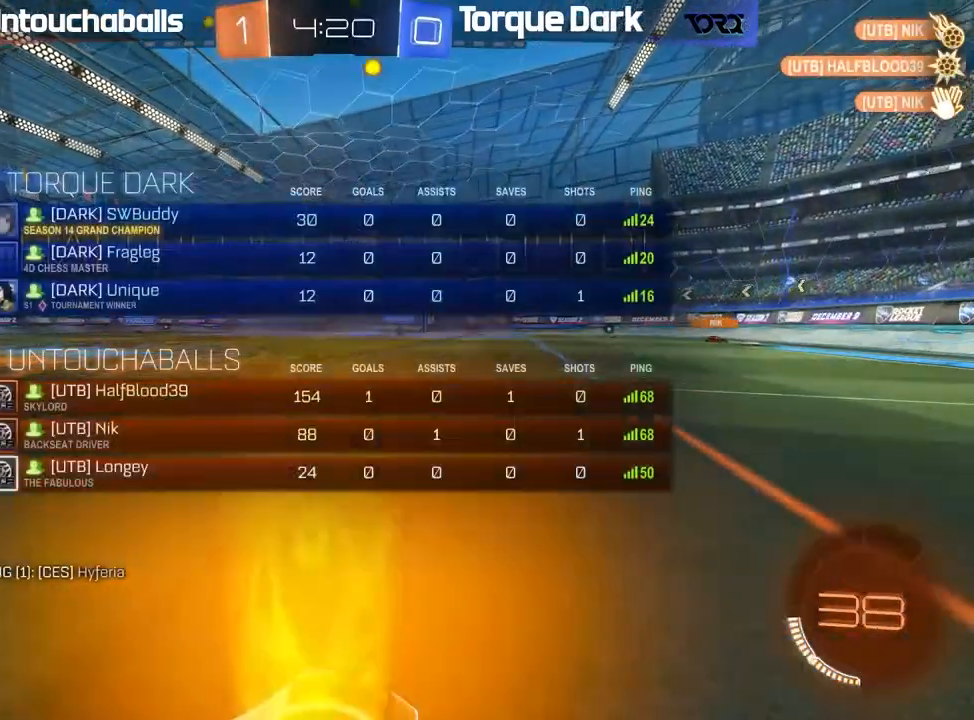
{"dt_ms": 500, "buttons": ["L1", "R1", "R2"], "left_stick": "left", "events": [[350, "left_stick", "center"], [400, "A", "down"], [433, "L1", "down"], [433, "left_stick", "left"], [450, "A", "up"]]}
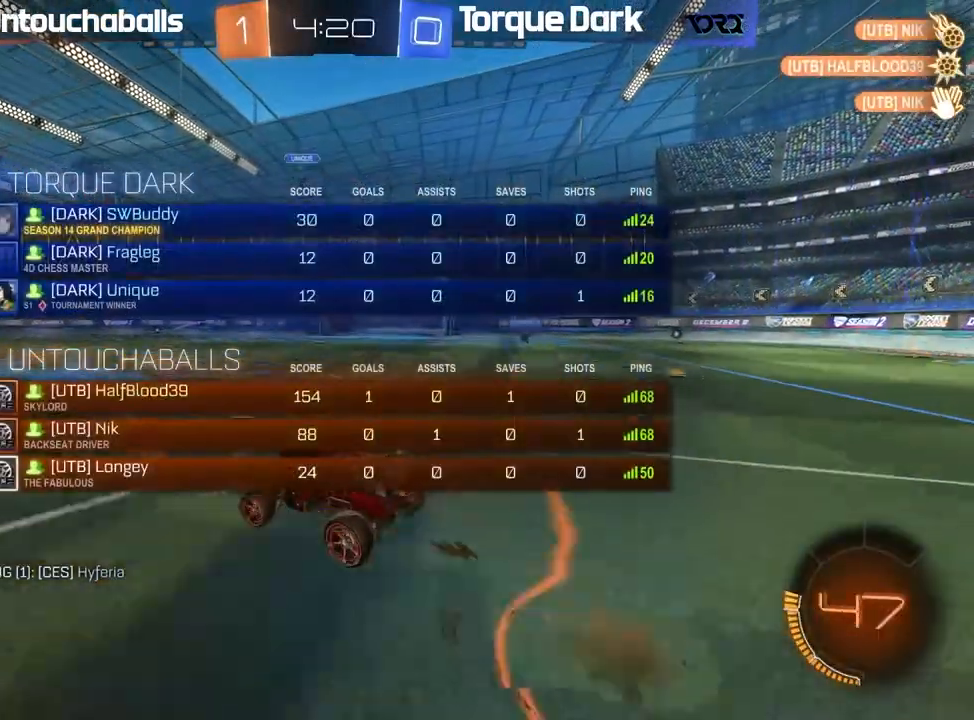
{"dt_ms": 500, "buttons": ["R1", "R2"], "left_stick": "center", "events": [[33, "A", "down"], [133, "A", "up"], [450, "L1", "up"], [483, "left_stick", "center"]]}
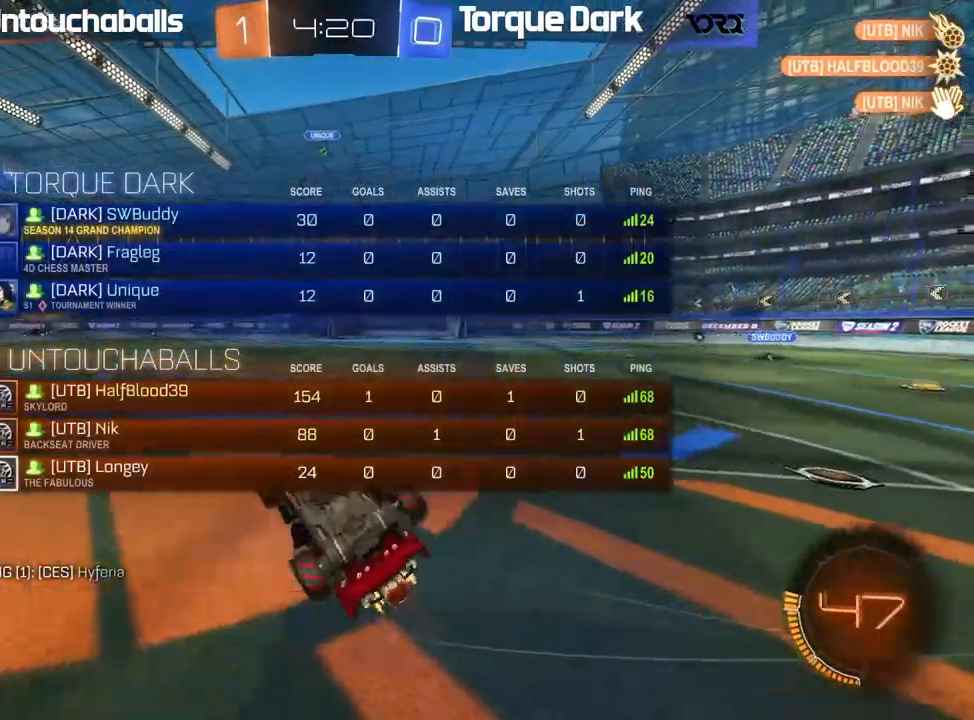
{"dt_ms": 500, "buttons": ["Y", "R2"], "left_stick": "center", "events": [[233, "B", "down"], [233, "L1", "down"], [233, "R1", "up"], [233, "left_stick", "up"], [250, "A", "down"], [350, "A", "up"], [367, "B", "up"], [433, "L1", "up"], [467, "left_stick", "center"], [483, "Y", "down"]]}
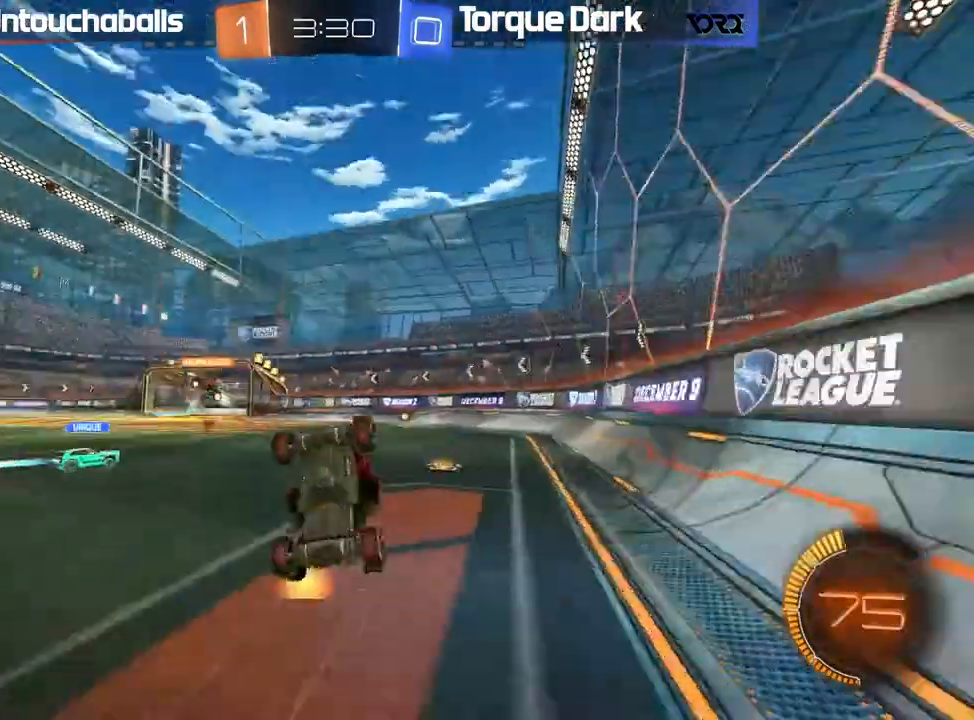
{"dt_ms": 500, "buttons": ["R2"], "left_stick": "center", "events": [[50, "Y", "up"], [100, "R2", "up"], [283, "R2", "down"]]}
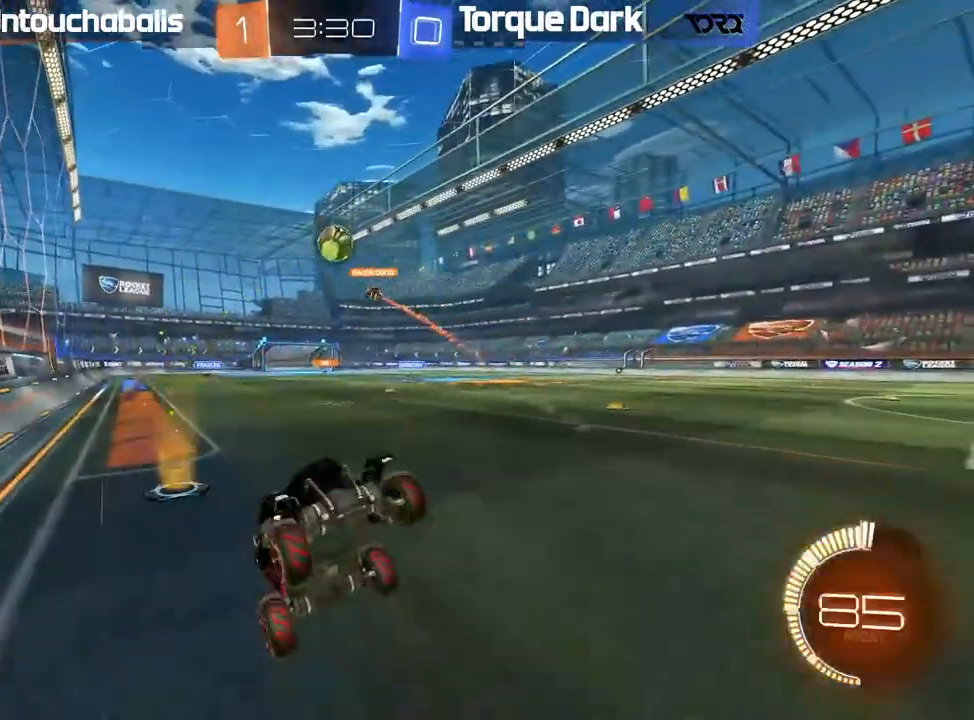
{"dt_ms": 500, "buttons": ["L1", "R2"], "left_stick": "left", "events": [[167, "left_stick", "left"], [467, "L1", "down"]]}
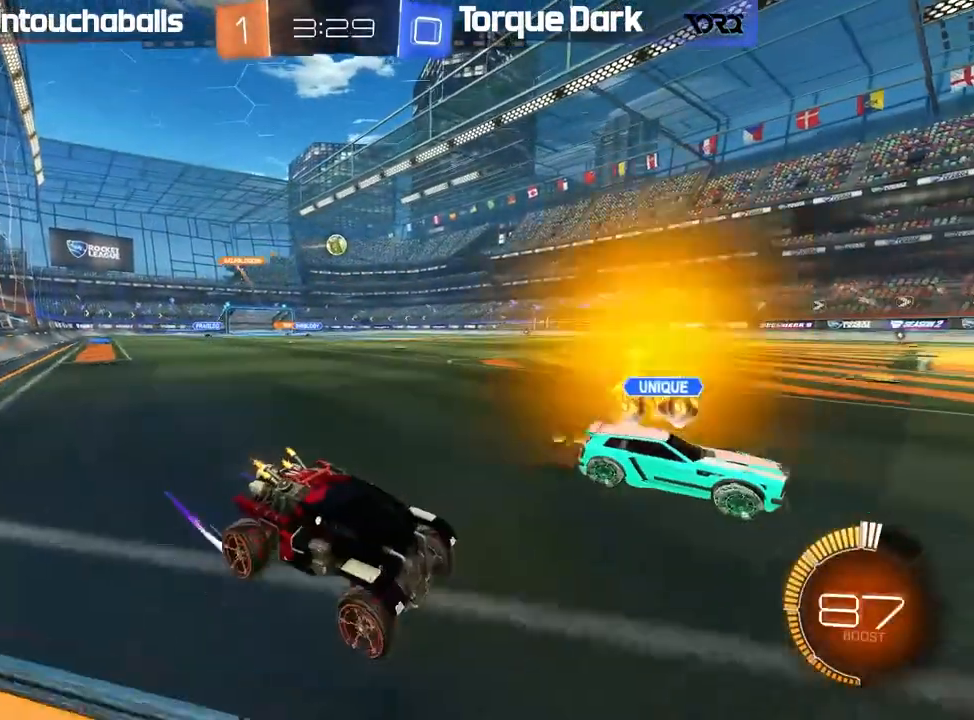
{"dt_ms": 500, "buttons": ["R2"], "left_stick": "left", "events": [[83, "L1", "up"]]}
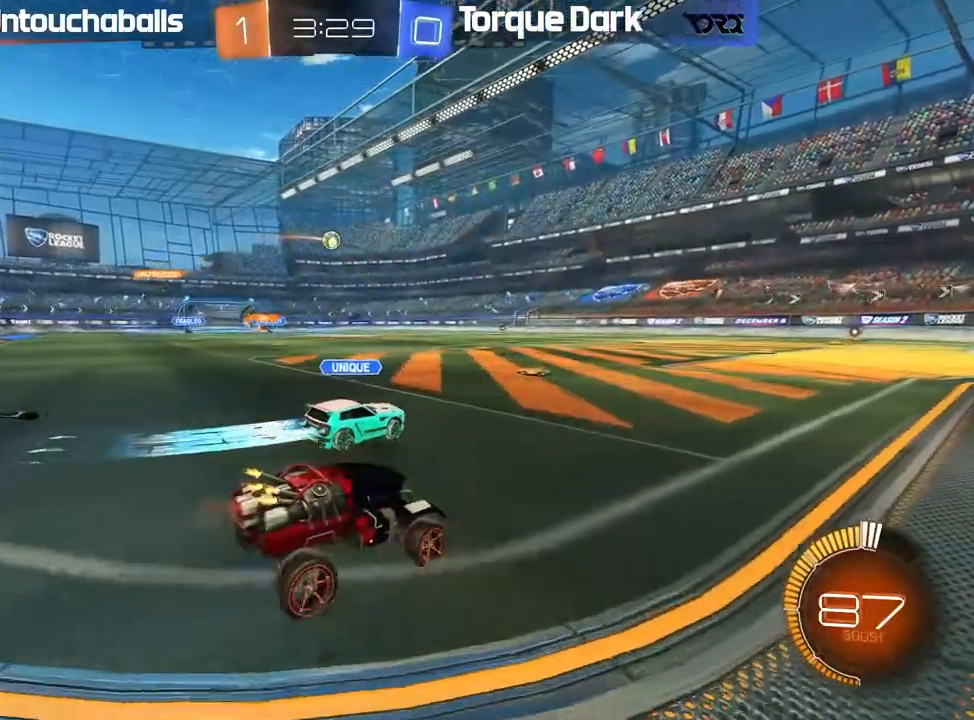
{"dt_ms": 500, "buttons": ["B", "R2"], "left_stick": "center", "events": [[33, "left_stick", "center"], [200, "left_stick", "left"], [300, "left_stick", "center"], [483, "B", "down"]]}
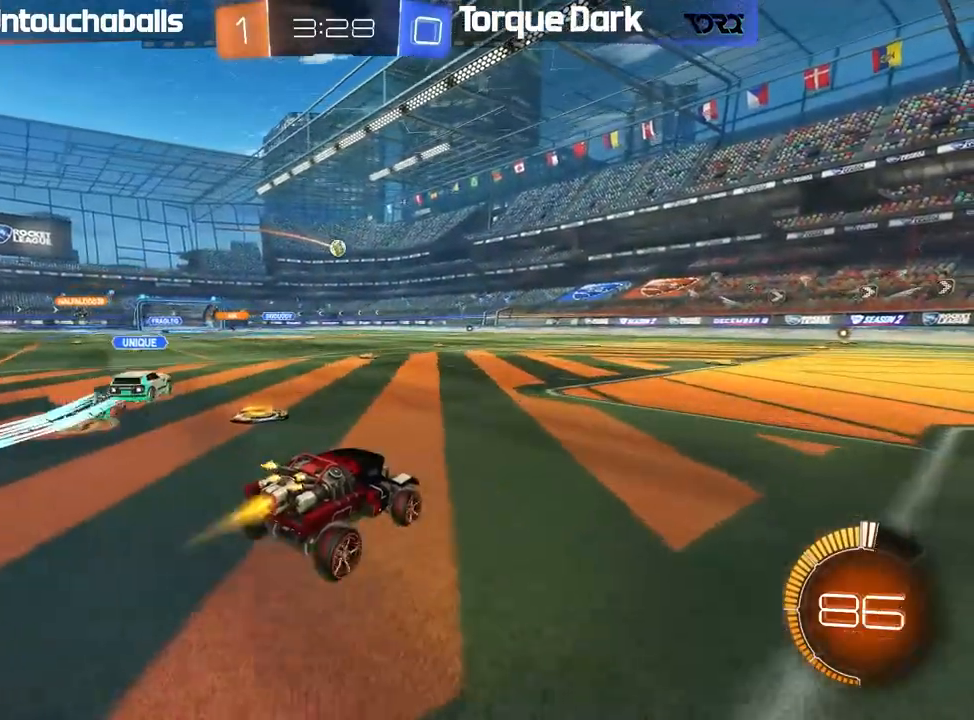
{"dt_ms": 500, "buttons": [], "left_stick": "center"}
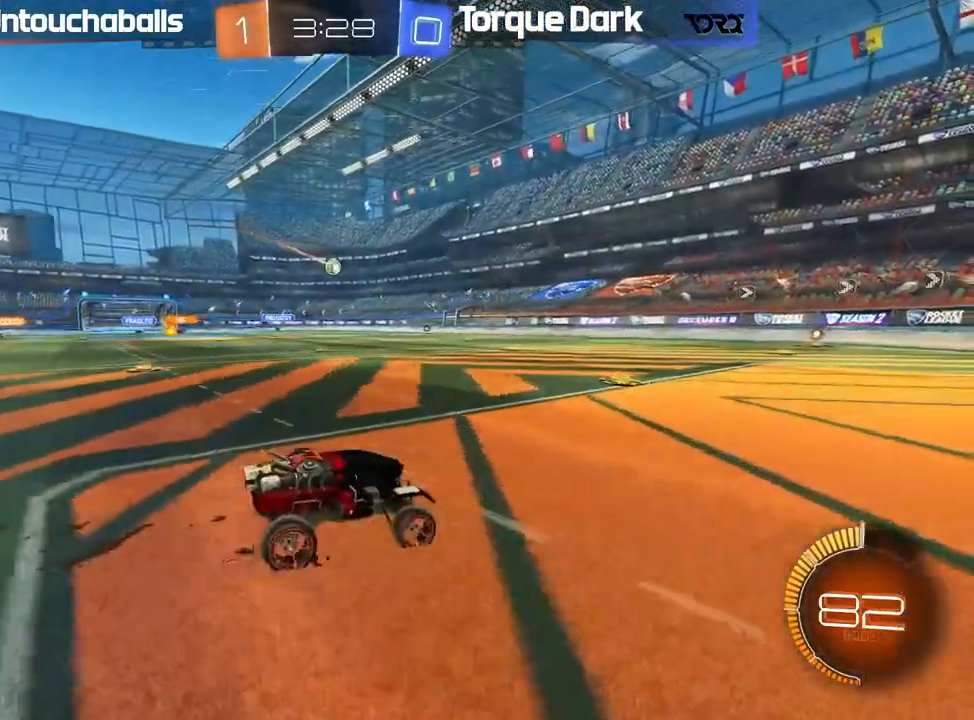
{"dt_ms": 500, "buttons": [], "left_stick": "center", "events": [[17, "R2", "down"], [33, "left_stick", "left"], [150, "left_stick", "center"], [400, "R2", "up"]]}
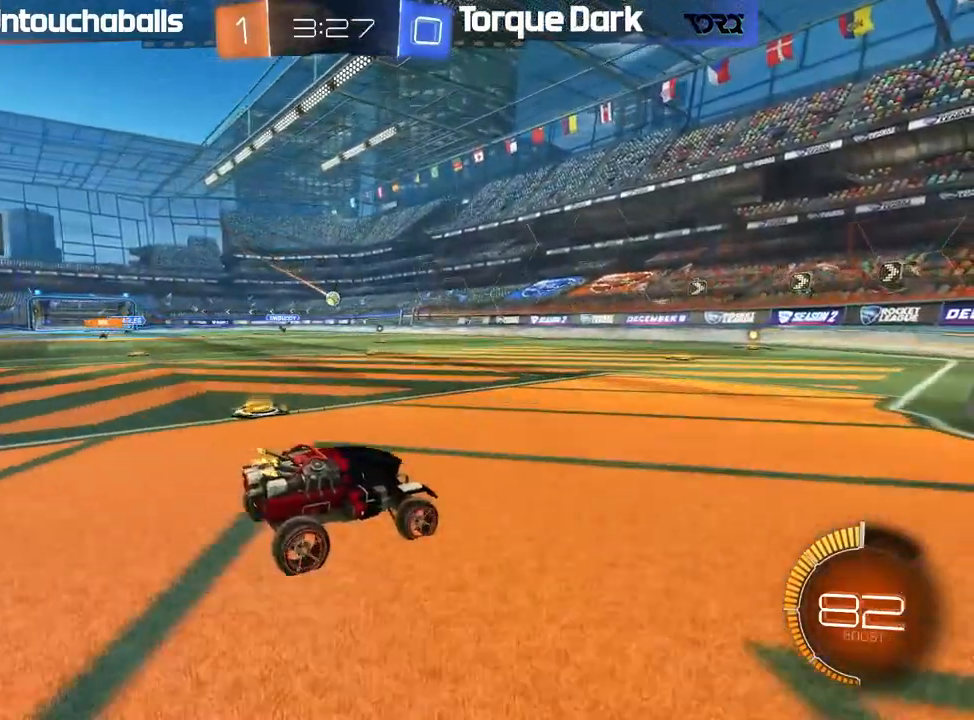
{"dt_ms": 500, "buttons": ["R2"], "left_stick": "center", "events": [[117, "L2", "down"], [167, "R2", "down"], [217, "L2", "up"]]}
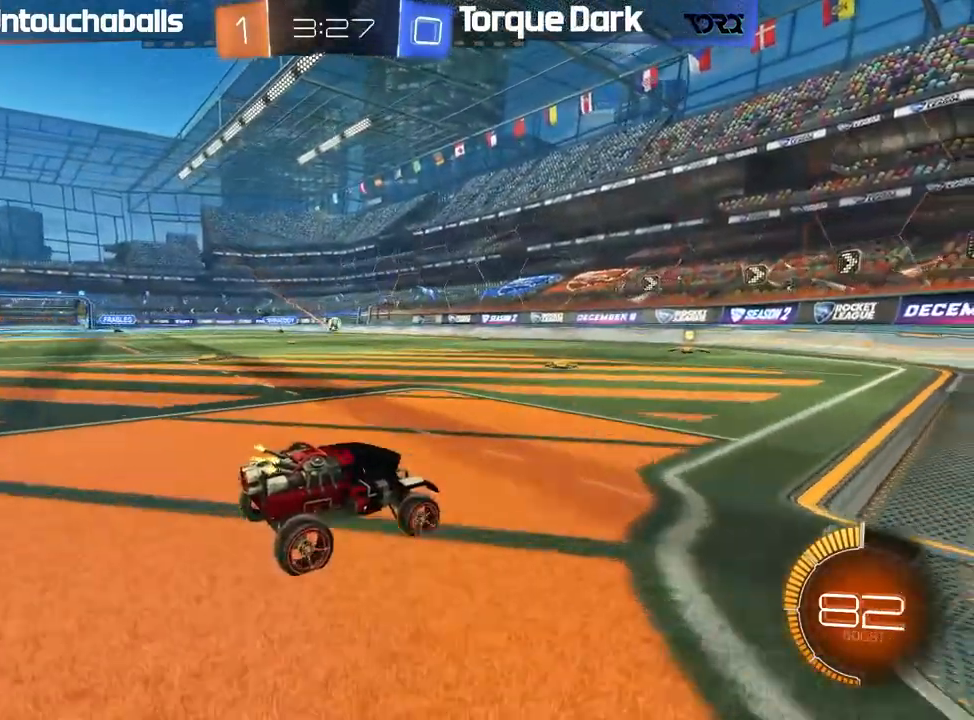
{"dt_ms": 500, "buttons": ["B", "R2"], "left_stick": "center", "events": [[17, "left_stick", "left"], [233, "B", "down"], [500, "left_stick", "center"]]}
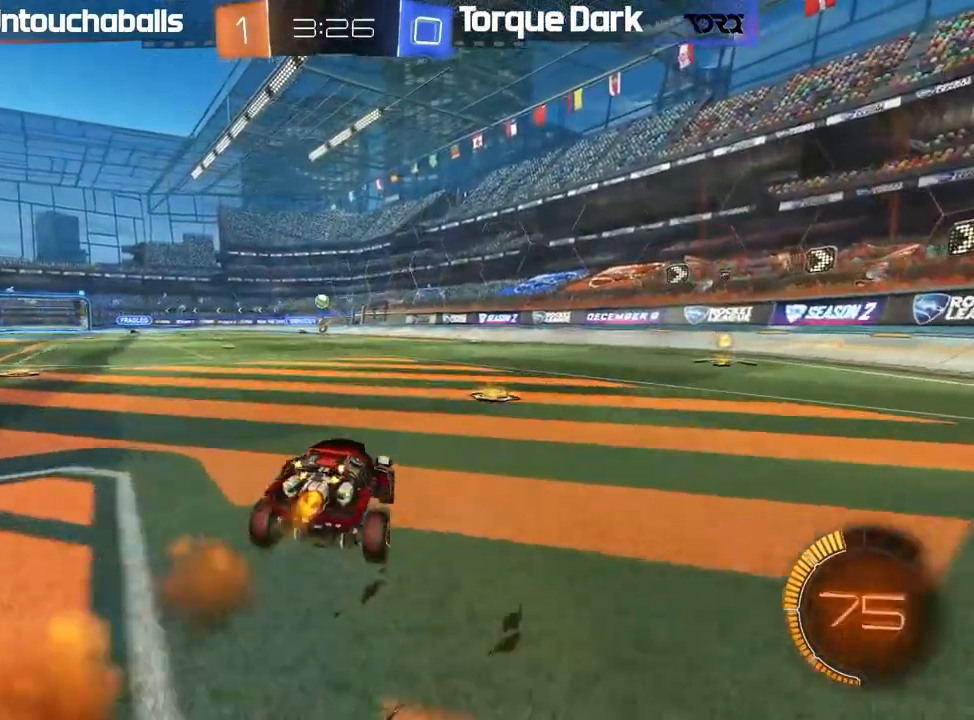
{"dt_ms": 500, "buttons": ["R2"], "left_stick": "left", "events": [[183, "left_stick", "left"], [317, "left_stick", "center"], [433, "B", "up"], [483, "left_stick", "left"]]}
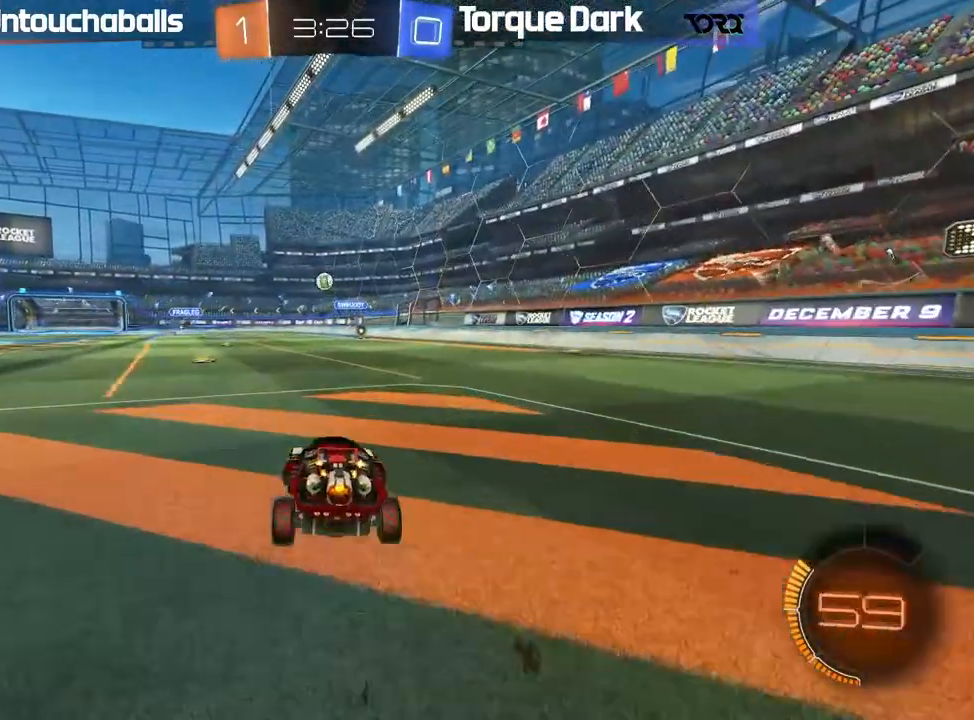
{"dt_ms": 500, "buttons": [], "left_stick": "right", "events": [[83, "B", "down"], [117, "left_stick", "center"], [233, "B", "up"], [450, "left_stick", "right"], [483, "R2", "up"]]}
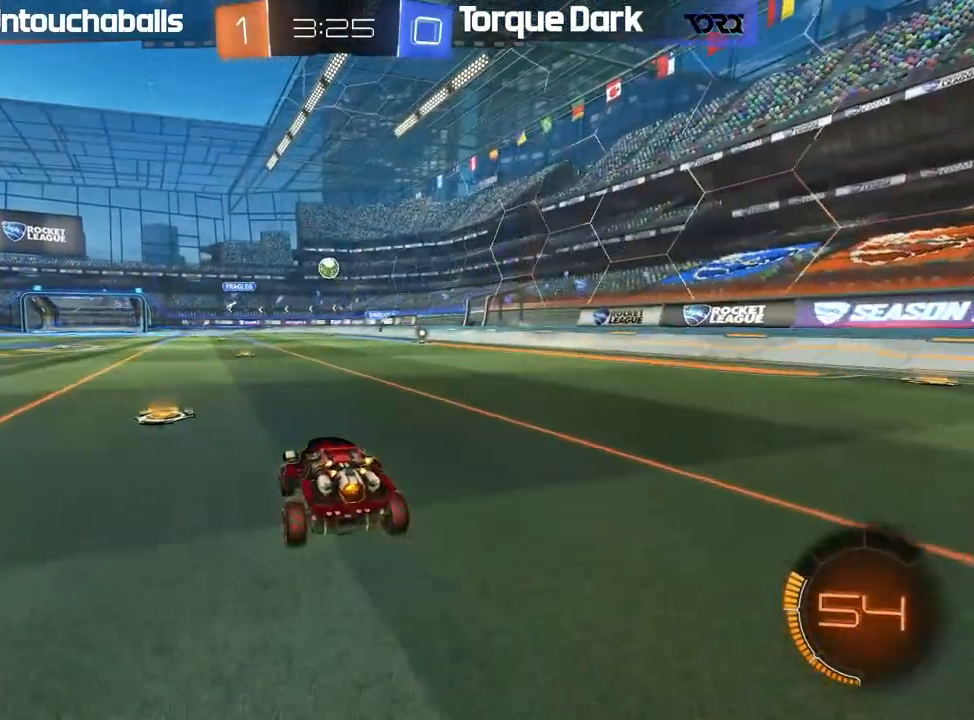
{"dt_ms": 500, "buttons": ["R2"], "left_stick": "left", "events": [[67, "left_stick", "center"], [133, "left_stick", "left"], [183, "R2", "down"], [183, "left_stick", "center"], [300, "left_stick", "left"]]}
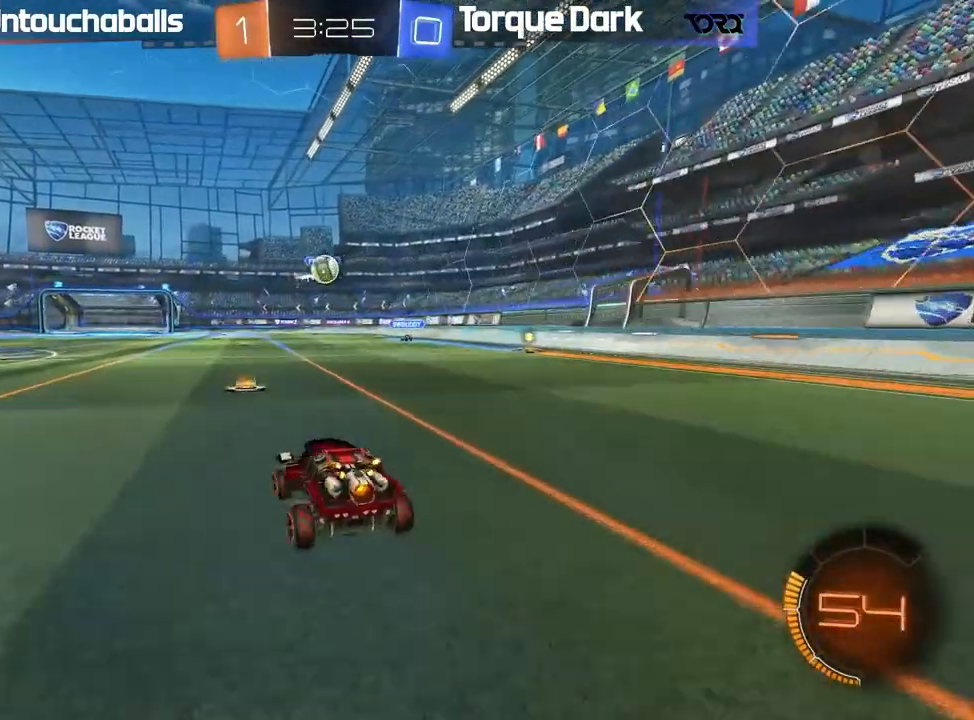
{"dt_ms": 500, "buttons": ["L2"], "left_stick": "right", "events": [[17, "left_stick", "center"], [167, "left_stick", "left"], [233, "L1", "down"], [300, "L1", "up"], [333, "left_stick", "center"], [383, "R2", "up"], [383, "left_stick", "right"], [467, "L2", "down"]]}
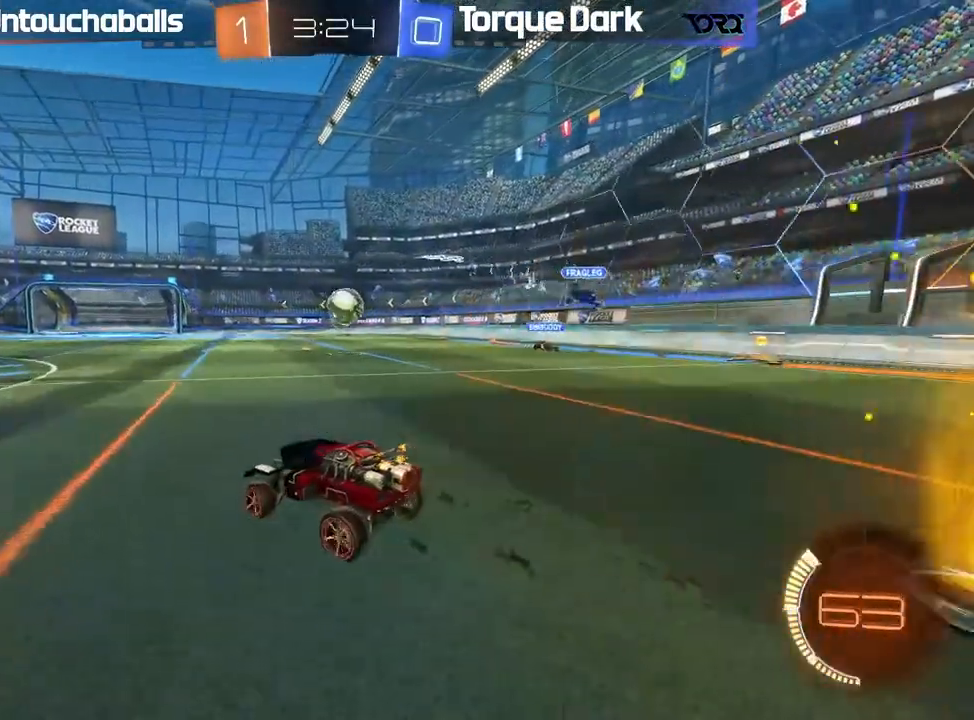
{"dt_ms": 500, "buttons": ["A", "R2"], "left_stick": "down", "events": [[33, "R2", "down"], [50, "L2", "up"], [433, "A", "down"], [433, "left_stick", "down"]]}
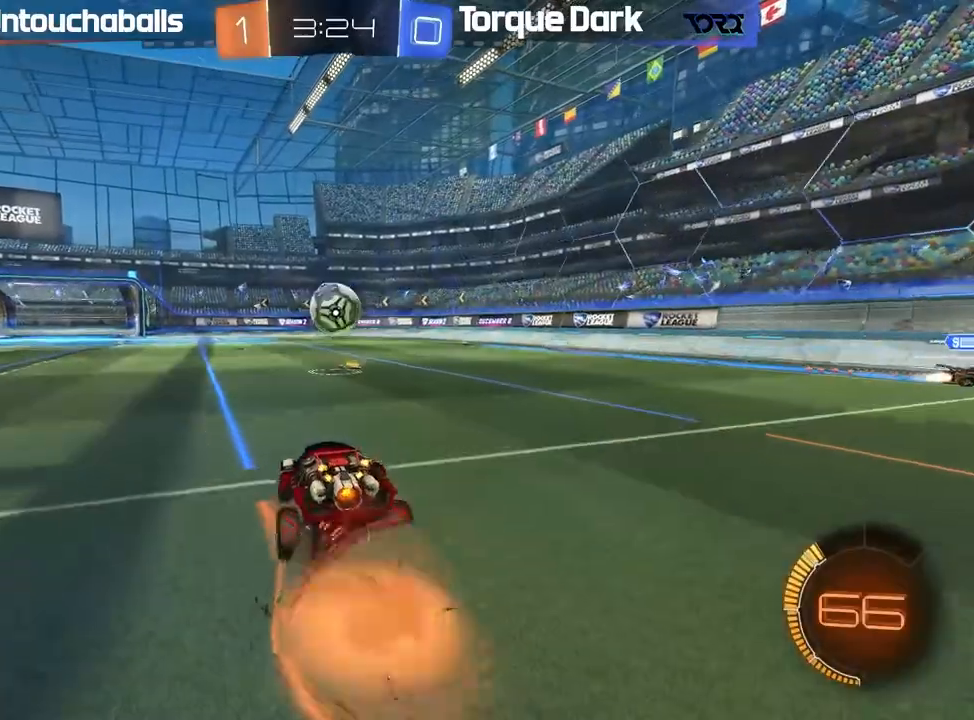
{"dt_ms": 500, "buttons": ["B", "L1", "R2"], "left_stick": "up-left"}
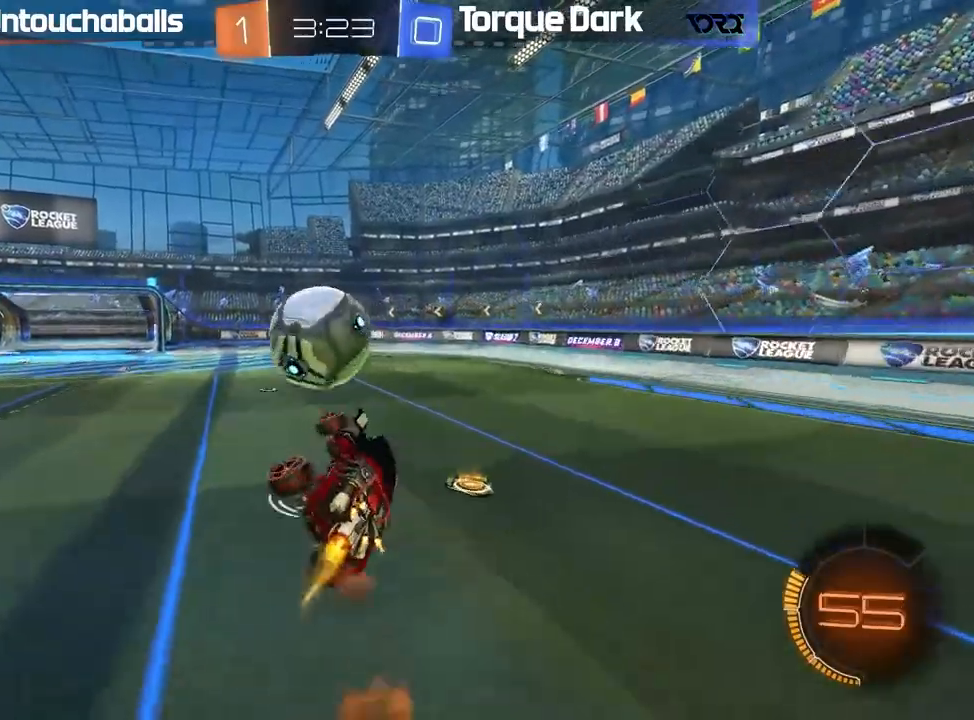
{"dt_ms": 500, "buttons": ["L1", "R2"], "left_stick": "up-left", "events": [[133, "A", "down"], [150, "L3", "down"], [300, "L3", "up"], [350, "A", "up"], [483, "B", "up"]]}
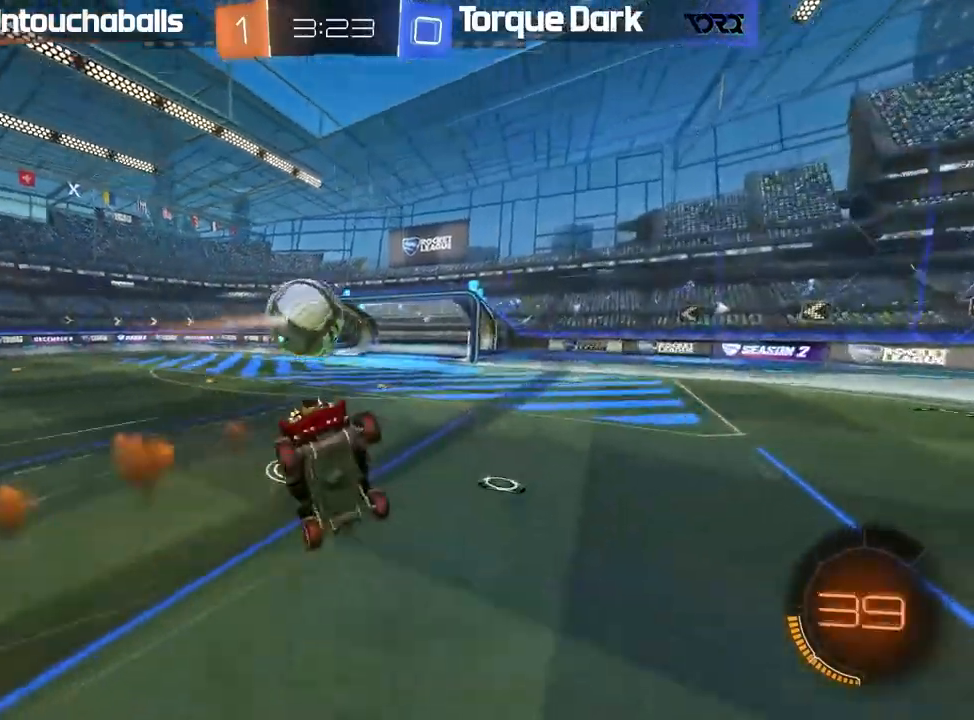
{"dt_ms": 500, "buttons": ["R2"], "left_stick": "center", "events": [[50, "R2", "up"], [333, "R2", "down"], [500, "L1", "up"], [500, "left_stick", "center"]]}
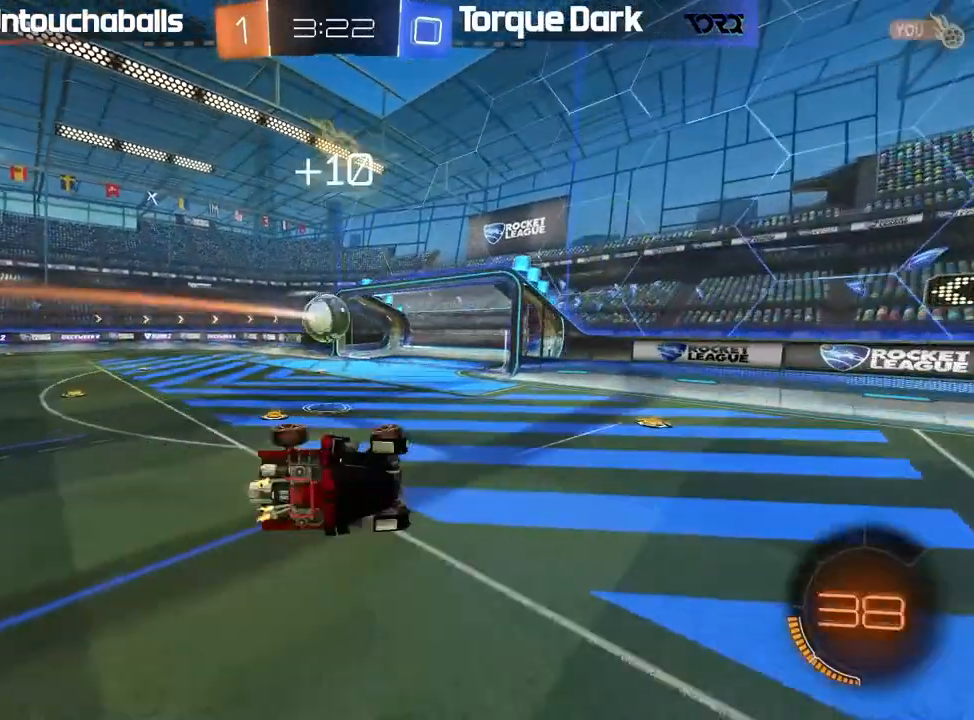
{"dt_ms": 1000, "buttons": ["R2"], "left_stick": "center"}